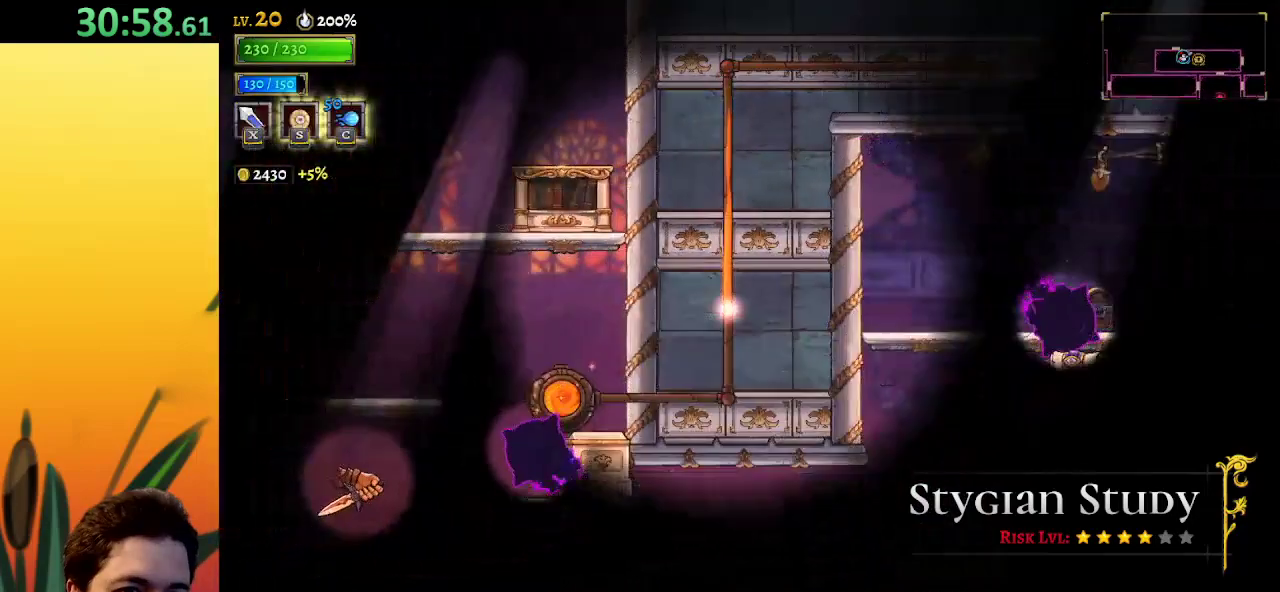
Gameplay with keyboard; each line is a JSON object with the keys held at the frame after it. "events" lists presses ("down") and releases ("up") of "a", "c", "d", "down", "left", "right", "s", "up", "x" and "z" between this image and that frame as [ms after this image, input, new state], when the widget could be followed in between. No other keys are recorded. Mouse input is not recorded.
{"keys": ["right"], "events": [[450, "right", "down"]]}
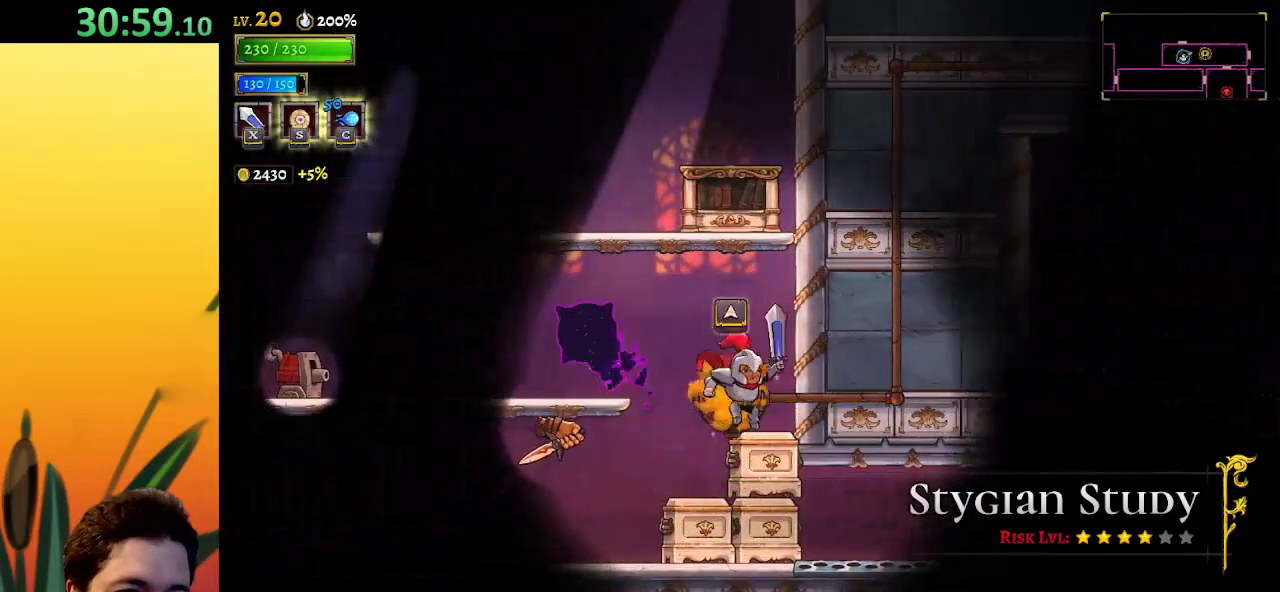
{"keys": ["z"], "events": [[100, "right", "up"], [250, "z", "down"]]}
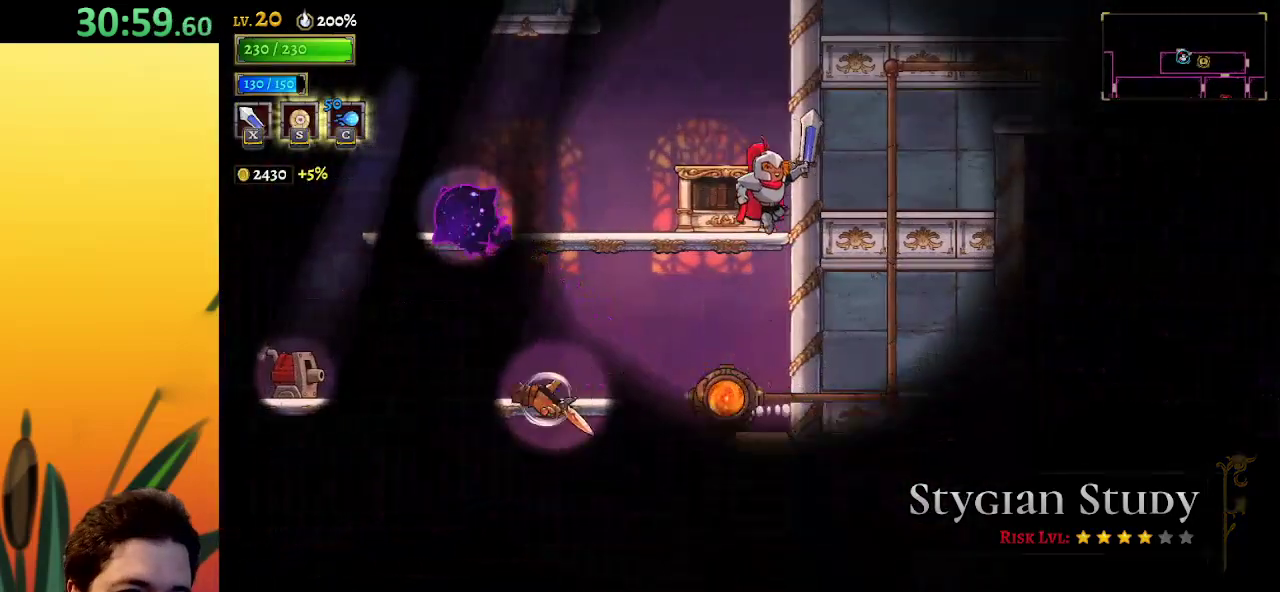
{"keys": ["z"], "events": [[33, "left", "down"], [33, "z", "up"], [183, "left", "up"], [367, "z", "down"]]}
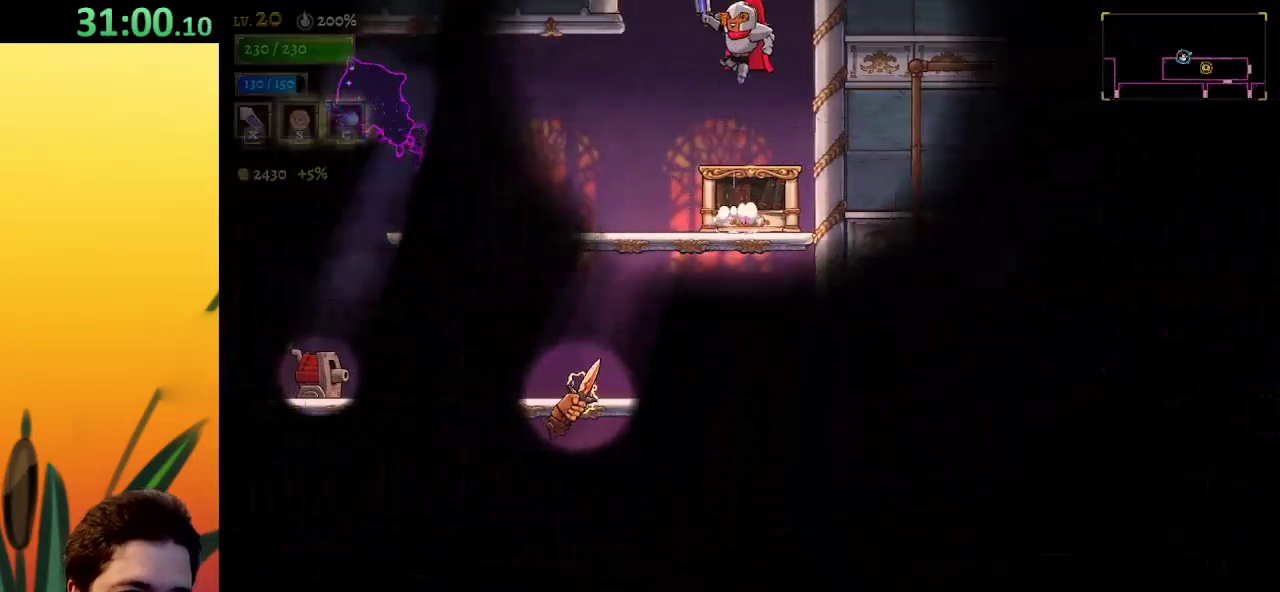
{"keys": [], "events": [[150, "z", "up"]]}
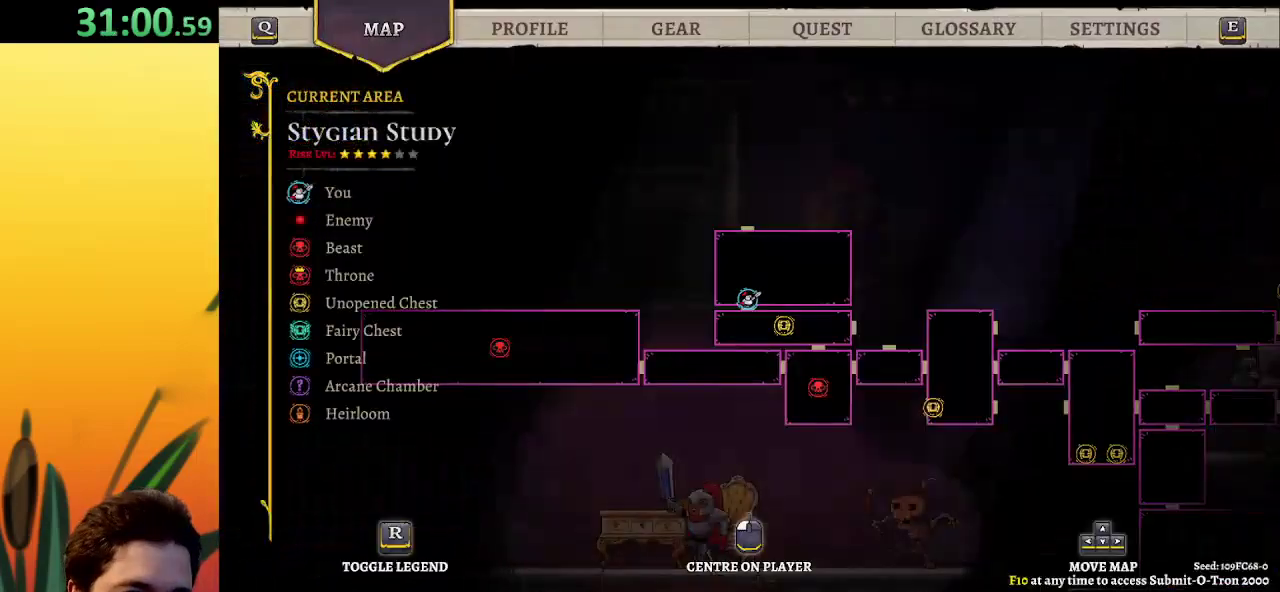
{"keys": [], "events": []}
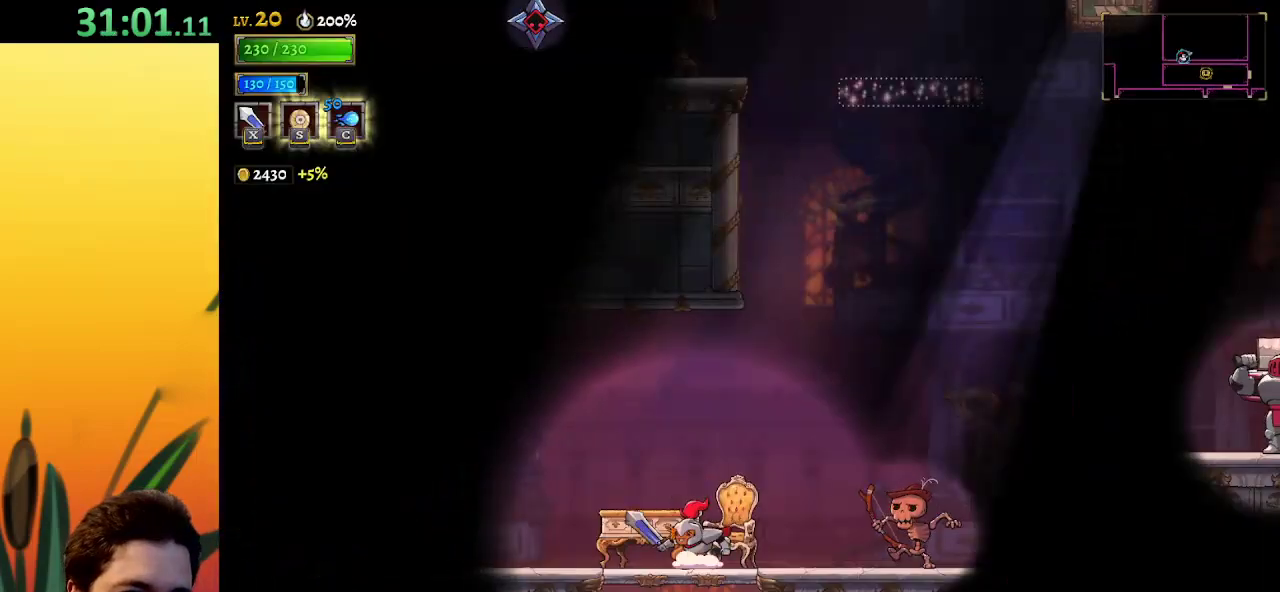
{"keys": ["right"], "events": [[33, "right", "down"], [133, "z", "down"], [417, "z", "up"]]}
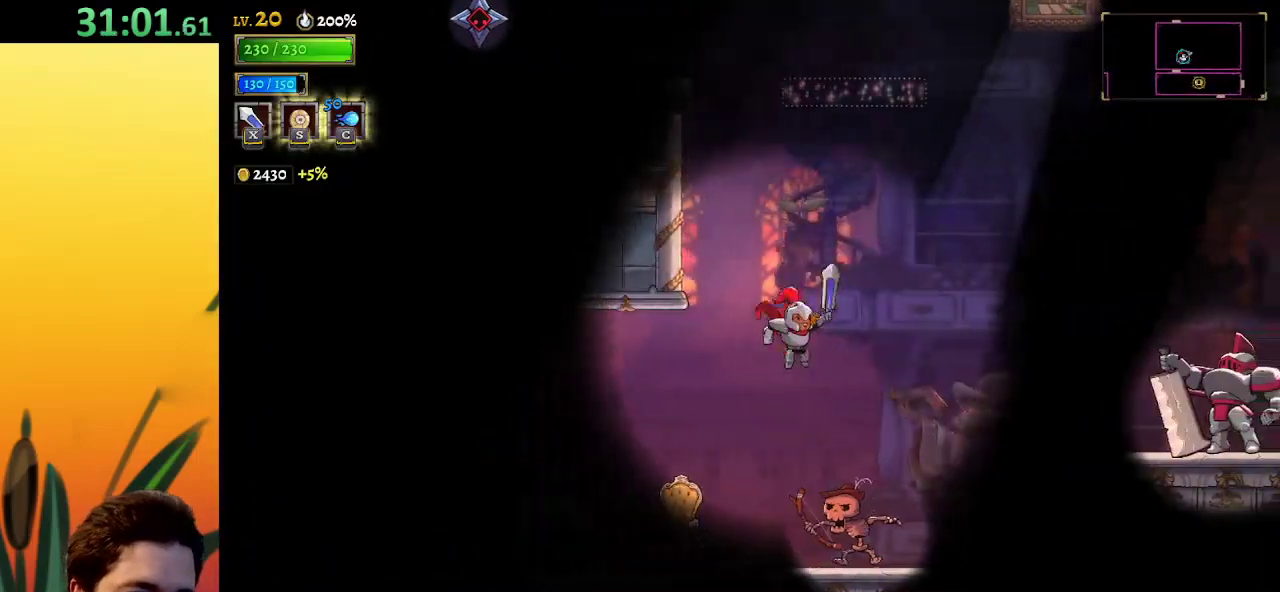
{"keys": ["down", "right"], "events": [[50, "right", "up"], [150, "right", "down"], [233, "down", "down"]]}
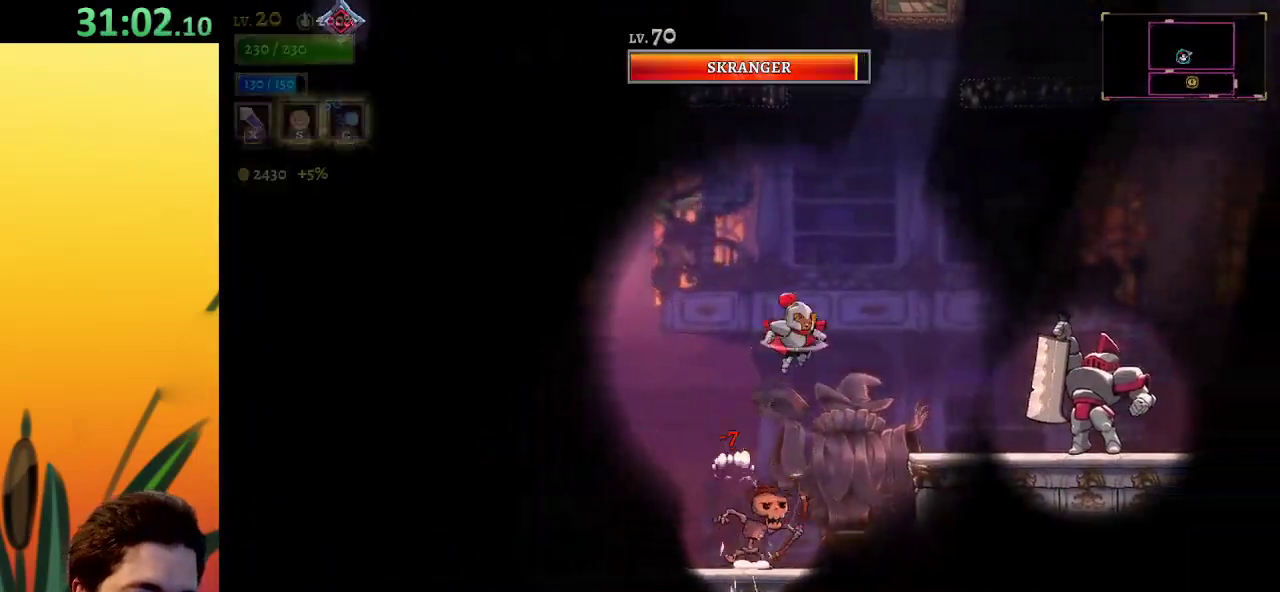
{"keys": ["down", "right"], "events": [[17, "down", "up"], [117, "d", "down"], [267, "down", "down"], [317, "d", "up"]]}
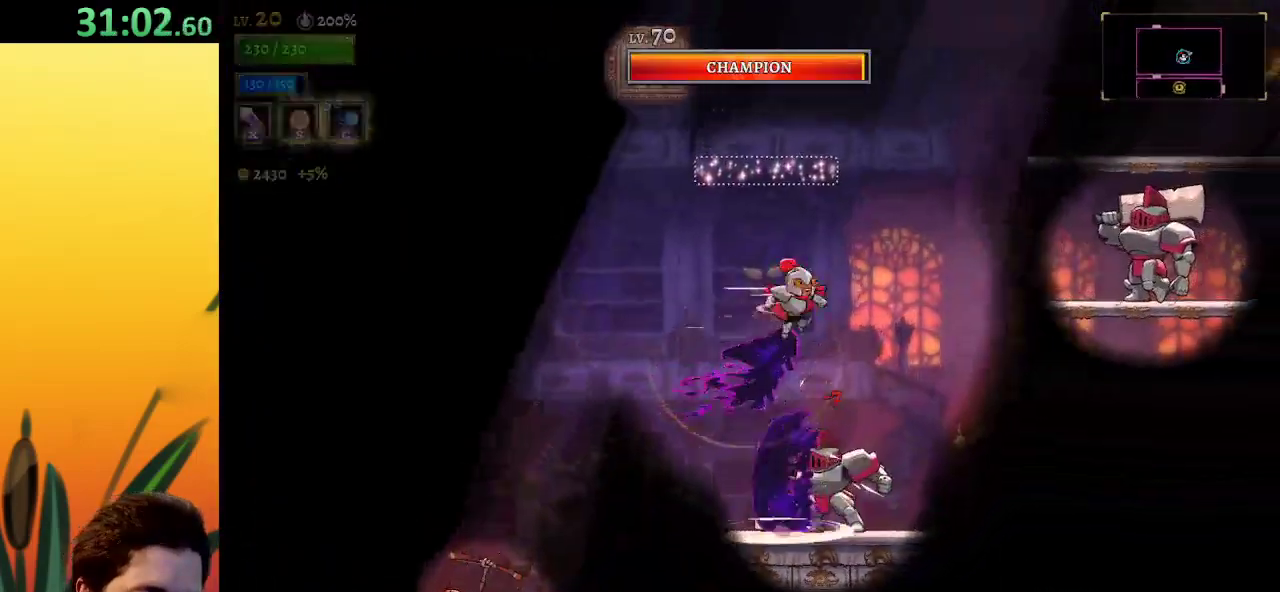
{"keys": ["right"], "events": [[50, "down", "up"], [317, "z", "down"], [500, "z", "up"]]}
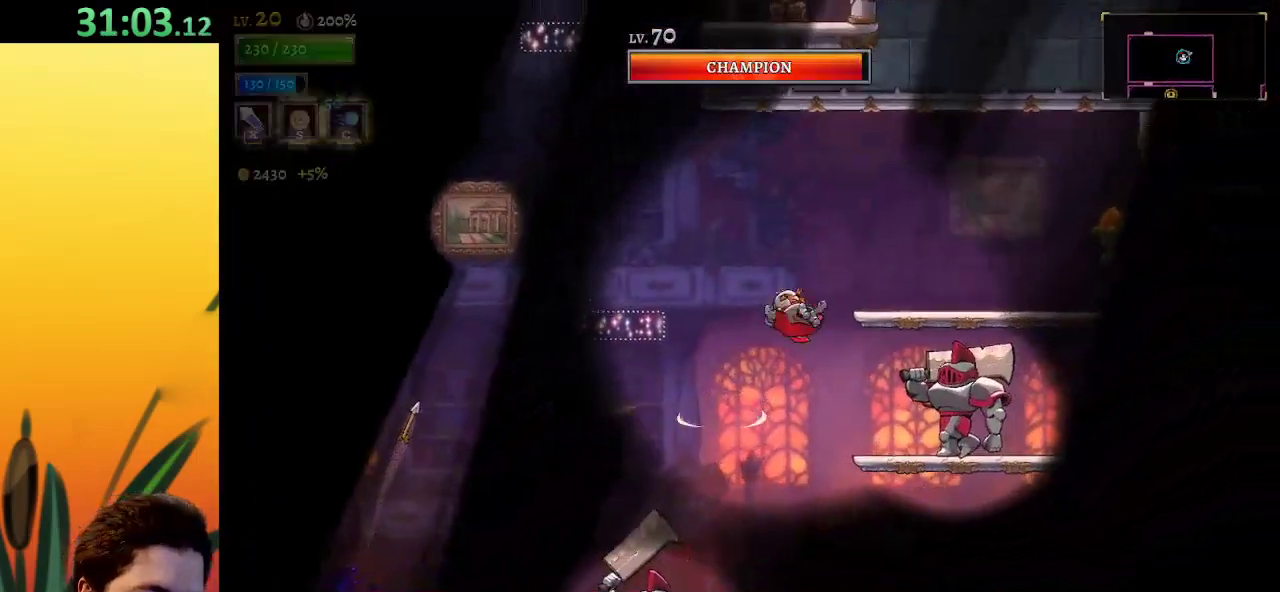
{"keys": [], "events": [[150, "down", "down"], [283, "down", "up"], [467, "right", "up"]]}
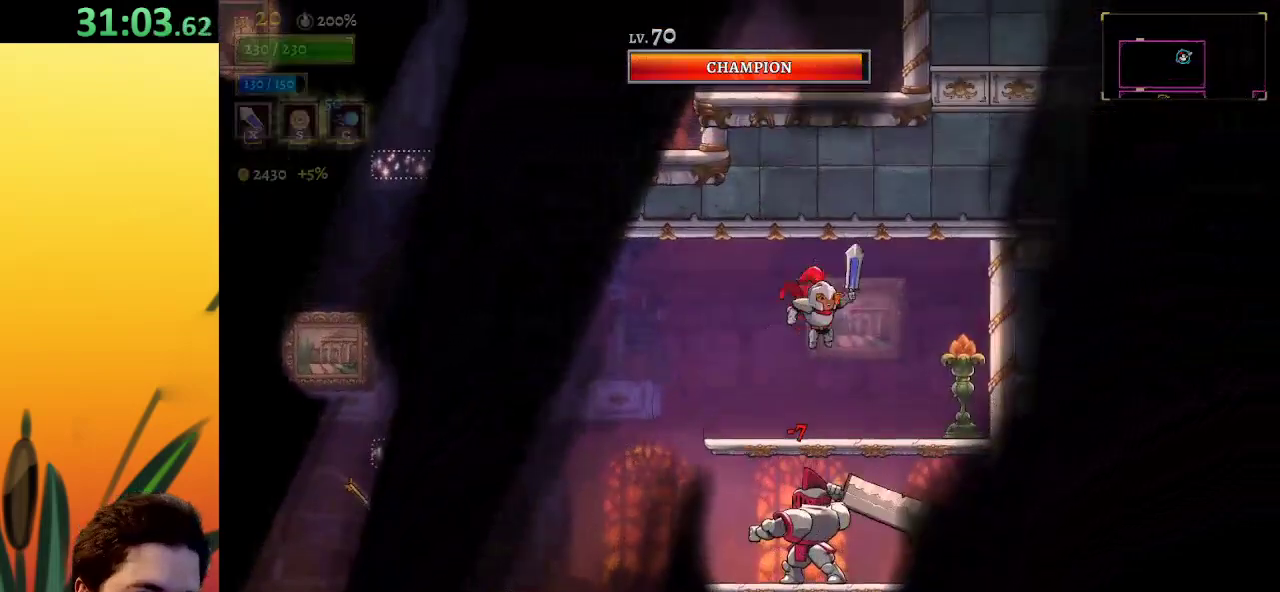
{"keys": ["left"], "events": [[250, "left", "down"]]}
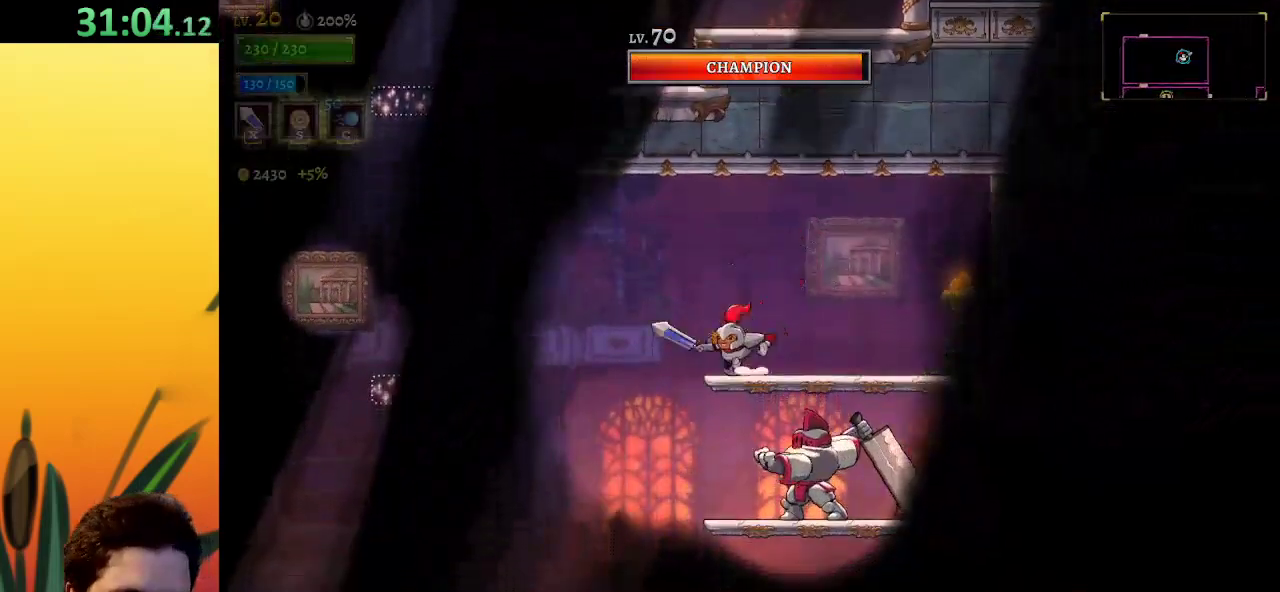
{"keys": ["a", "left"], "events": [[33, "z", "down"], [233, "z", "up"], [333, "a", "down"]]}
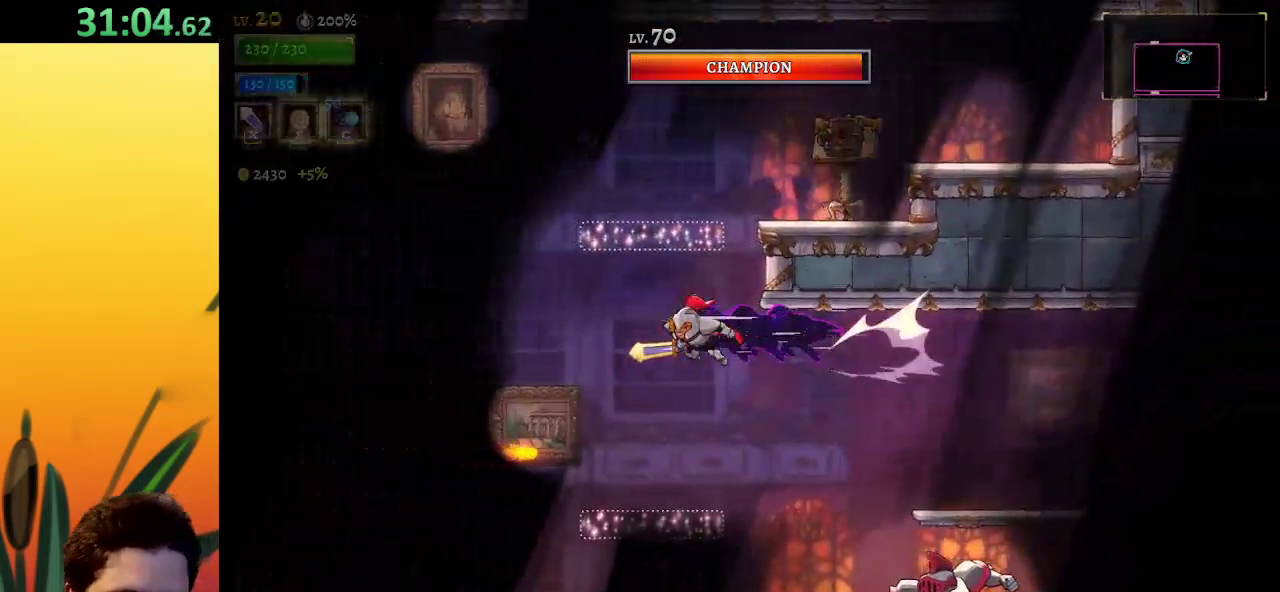
{"keys": [], "events": [[400, "a", "up"], [500, "left", "up"]]}
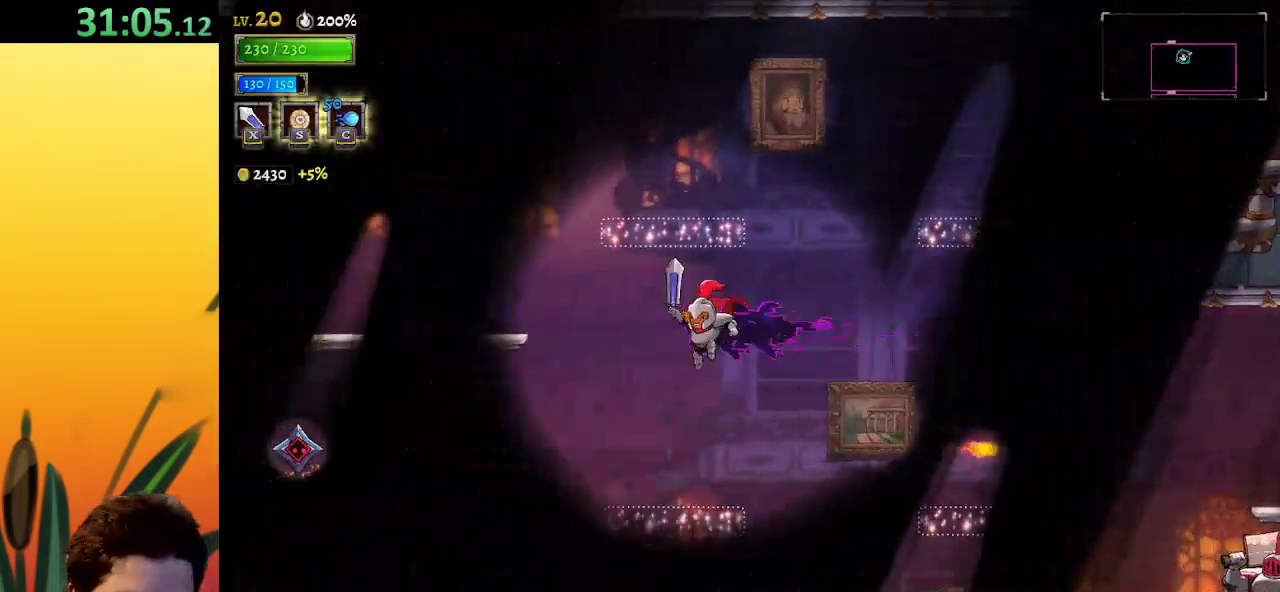
{"keys": ["left", "z"], "events": [[233, "left", "down"], [417, "z", "down"]]}
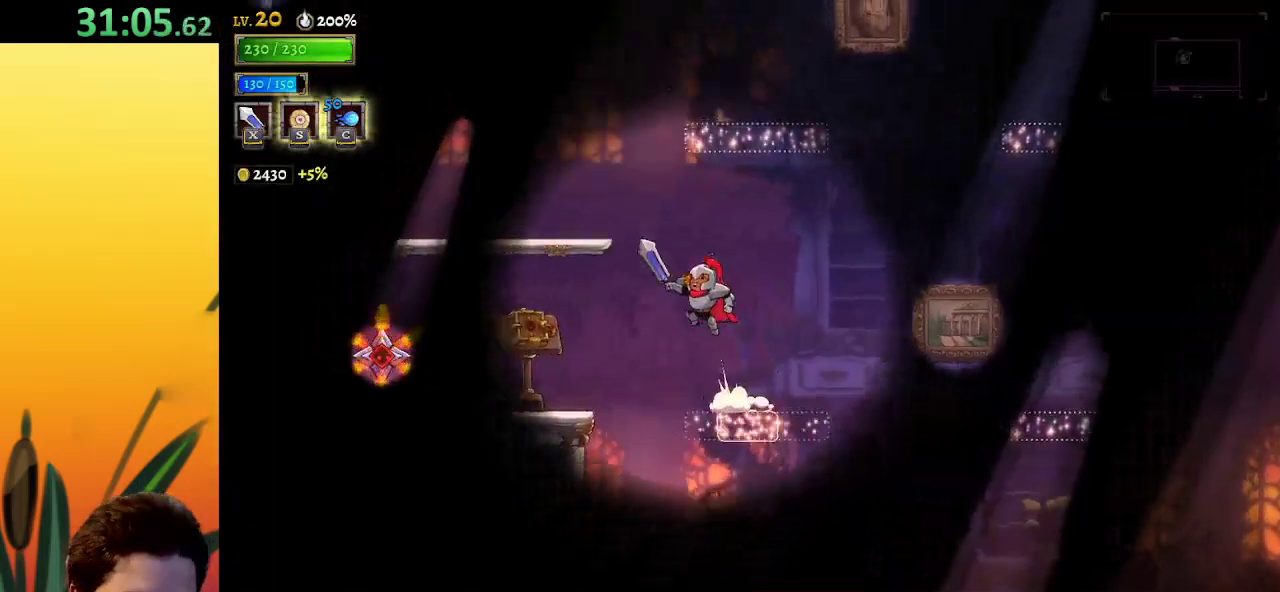
{"keys": [], "events": [[200, "z", "up"], [350, "left", "up"]]}
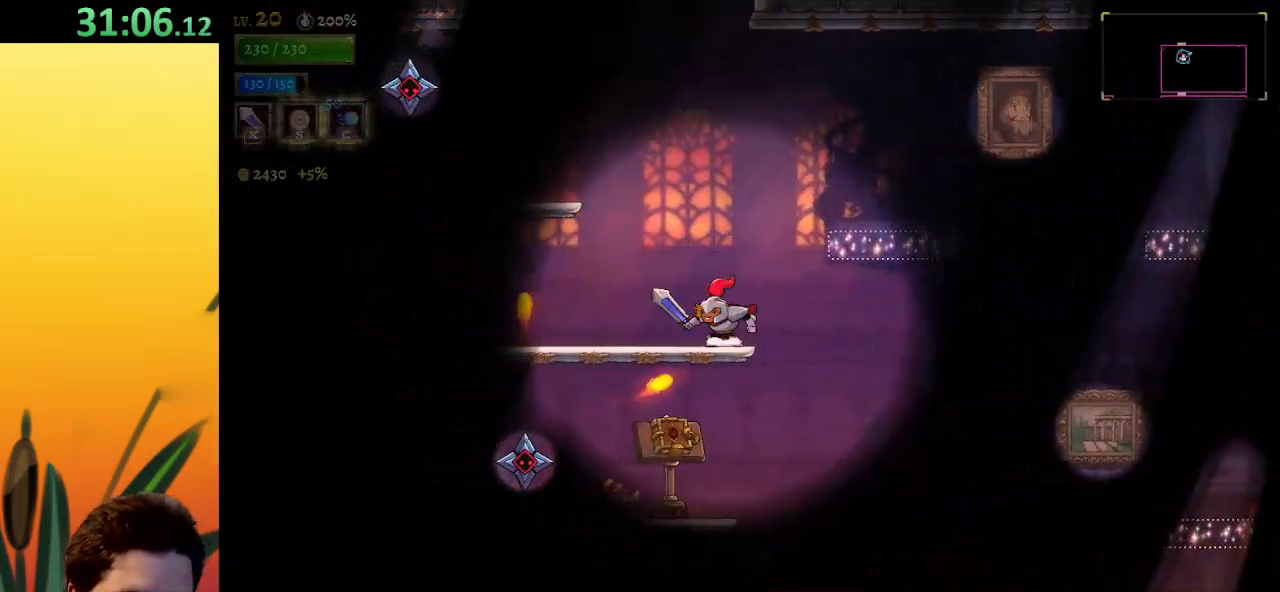
{"keys": [], "events": [[83, "z", "down"], [217, "z", "up"], [267, "left", "down"], [450, "left", "up"]]}
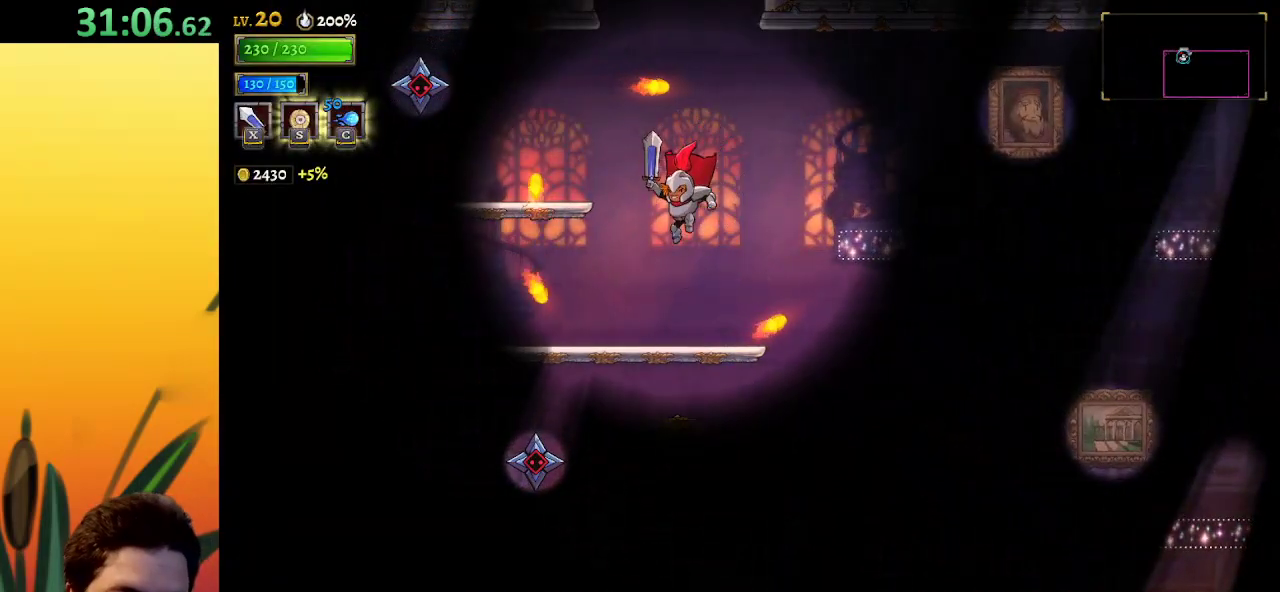
{"keys": ["left", "z"], "events": [[333, "z", "down"], [433, "left", "down"]]}
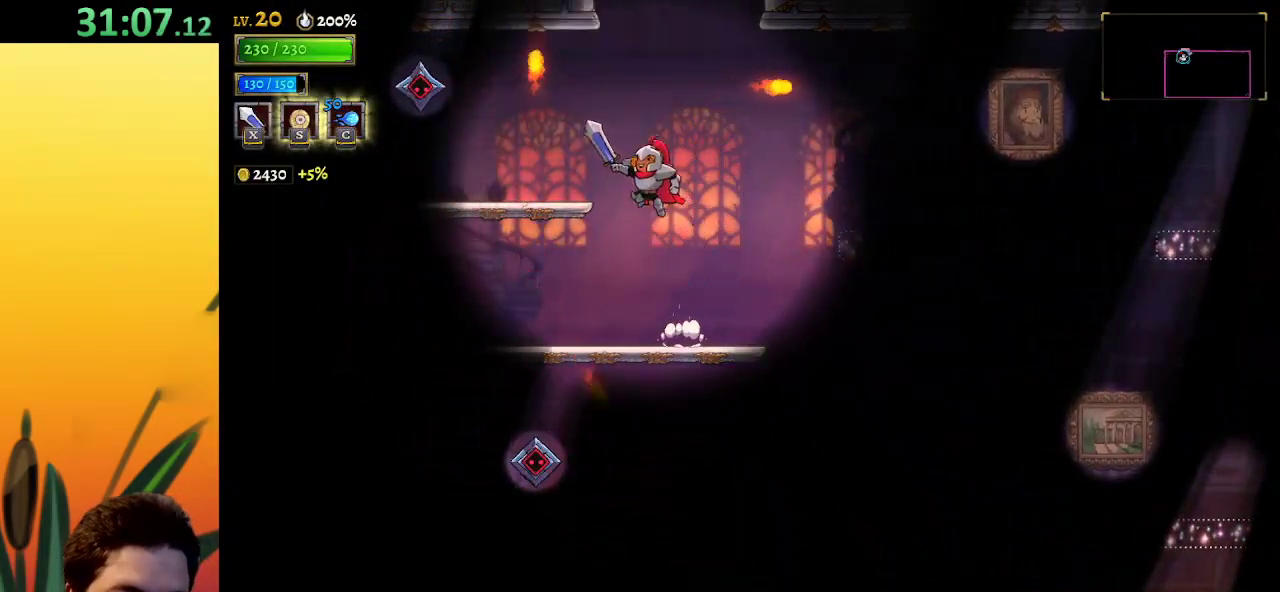
{"keys": ["right", "z"], "events": [[67, "z", "up"], [200, "left", "up"], [350, "right", "down"], [383, "z", "down"]]}
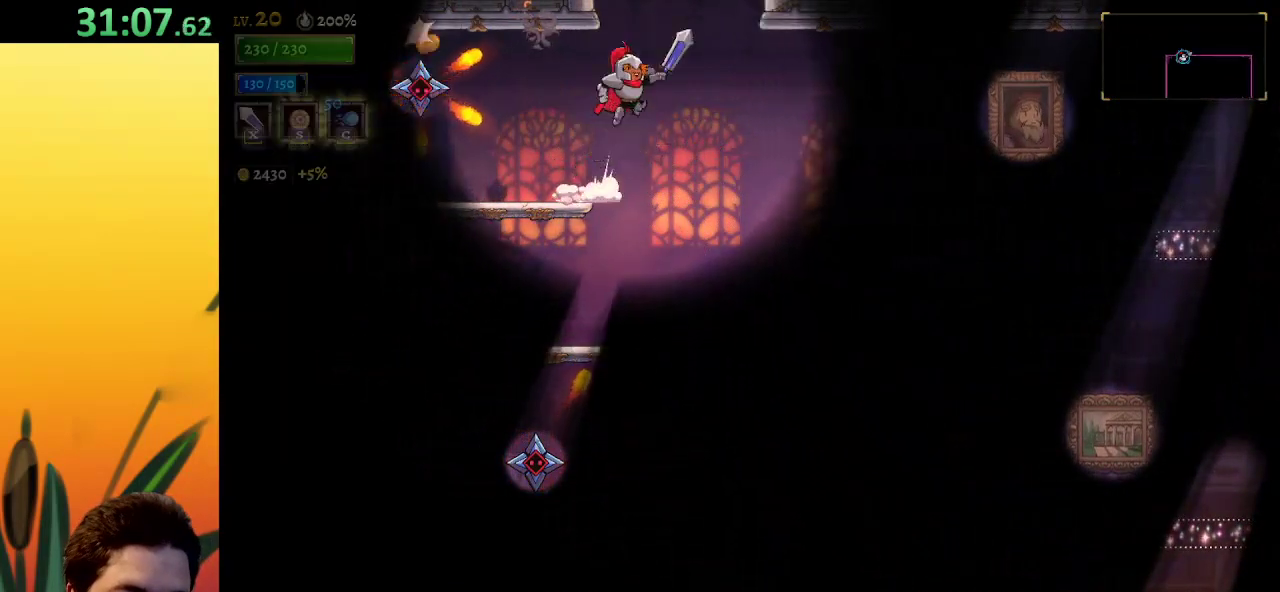
{"keys": [], "events": [[133, "right", "up"], [183, "z", "up"]]}
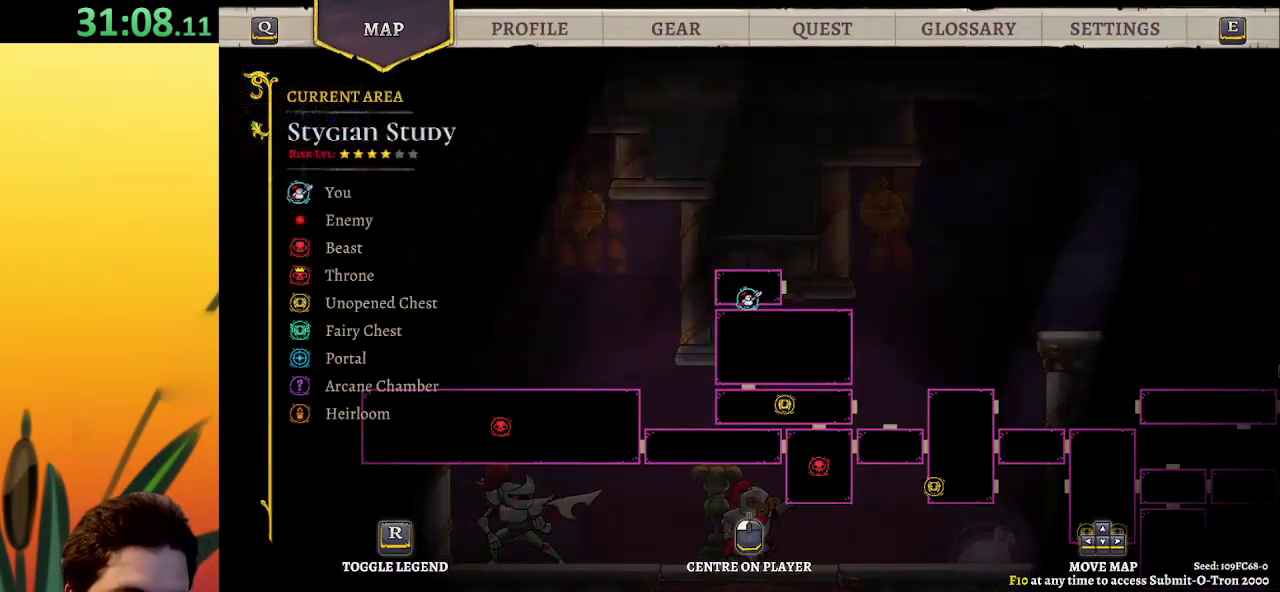
{"keys": [], "events": []}
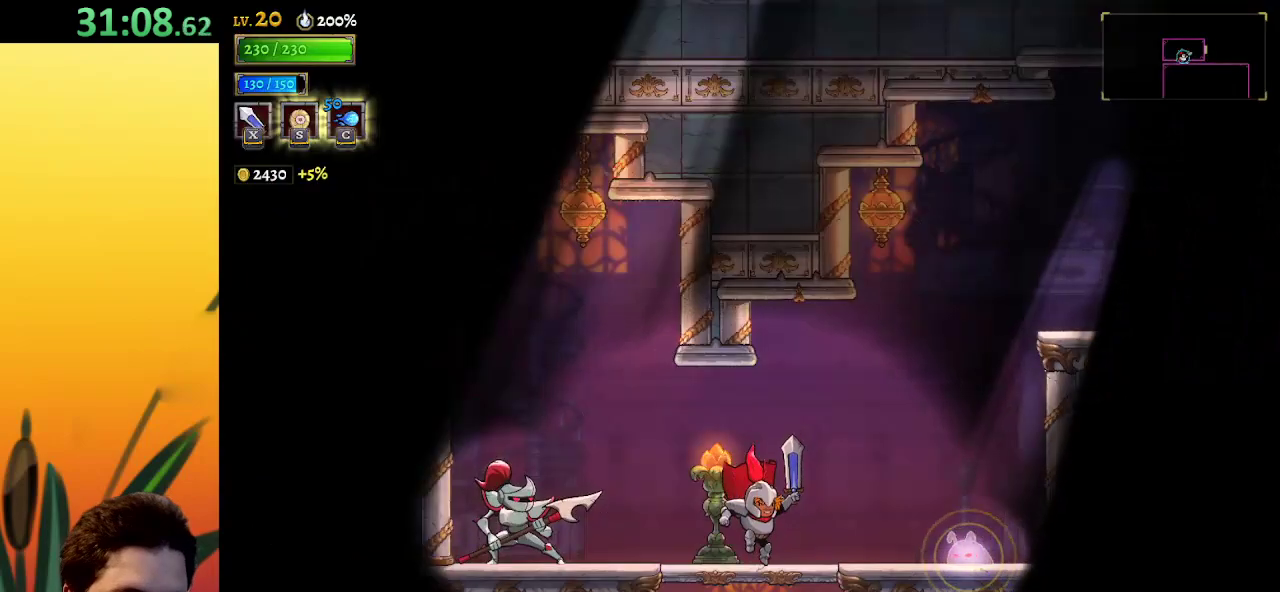
{"keys": ["right", "z"], "events": [[33, "right", "down"], [167, "z", "down"]]}
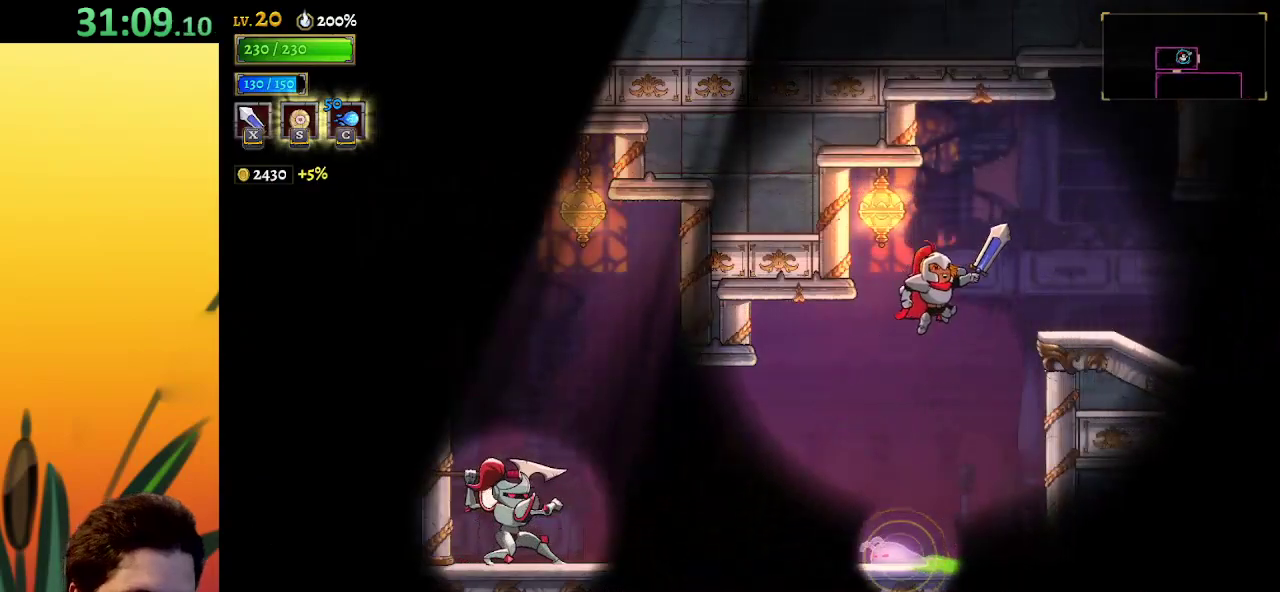
{"keys": ["right"], "events": [[83, "d", "down"], [133, "z", "up"], [417, "d", "up"]]}
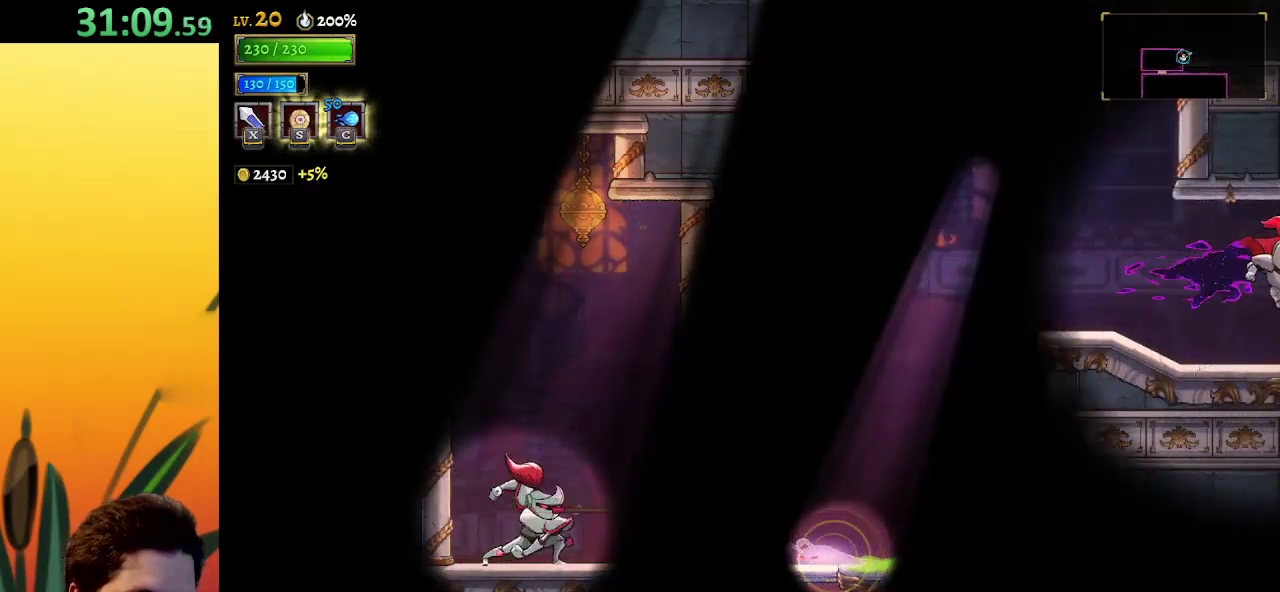
{"keys": [], "events": [[150, "right", "up"]]}
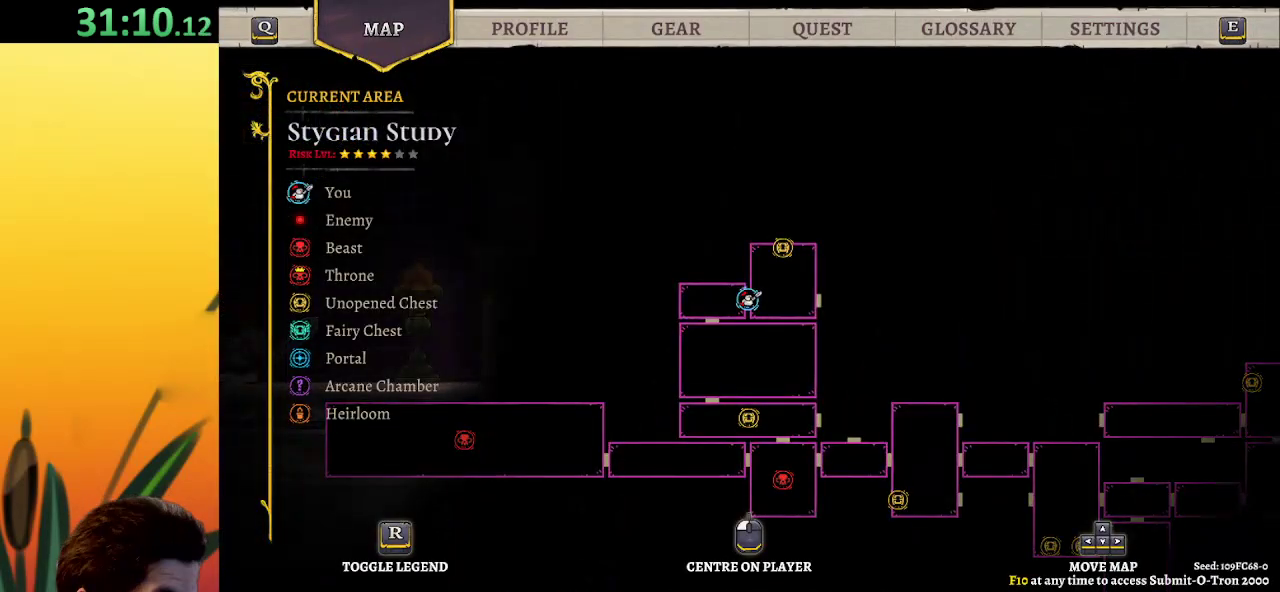
{"keys": ["right"], "events": [[500, "right", "down"]]}
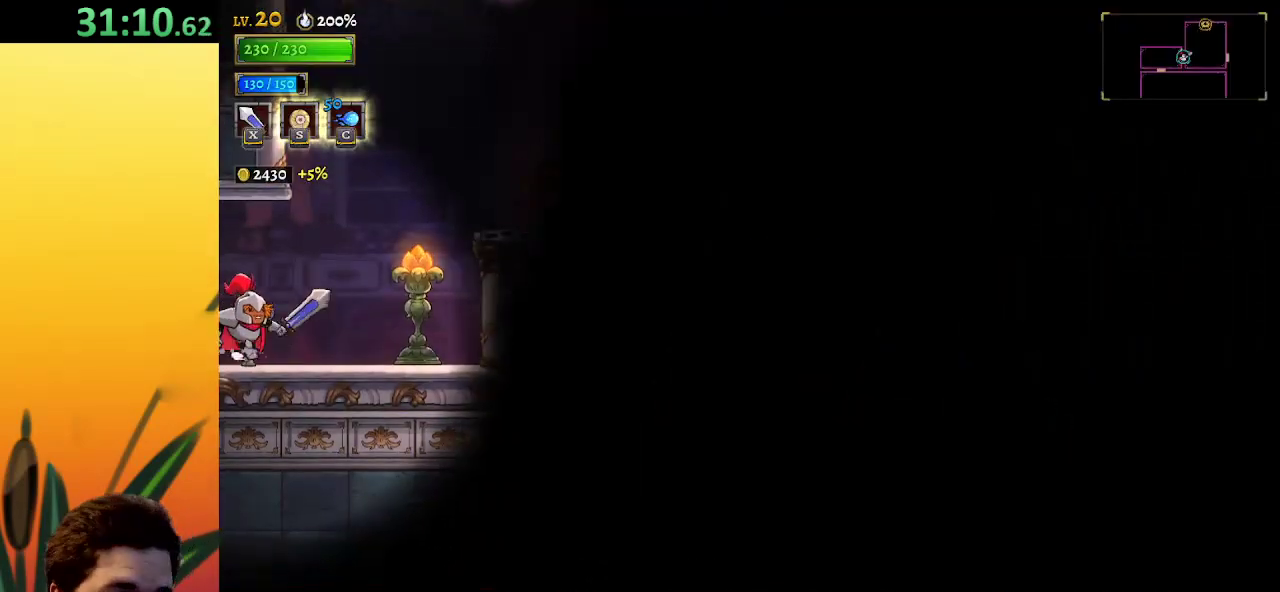
{"keys": [], "events": [[83, "d", "down"], [233, "d", "up"], [233, "right", "up"]]}
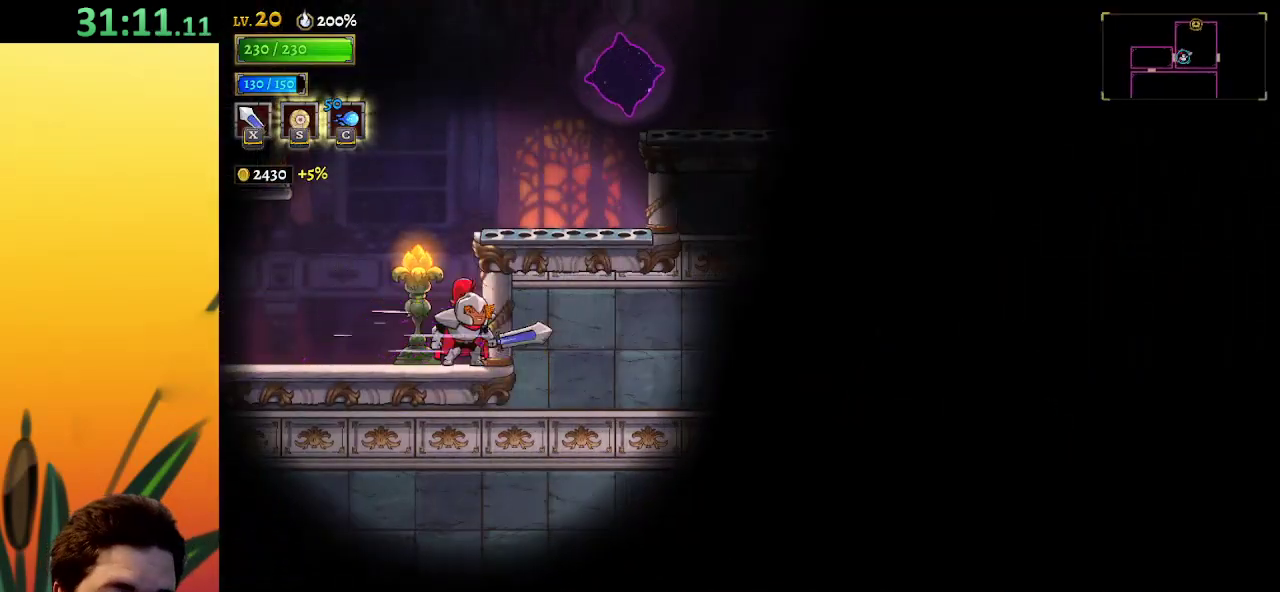
{"keys": ["z"], "events": [[150, "z", "down"]]}
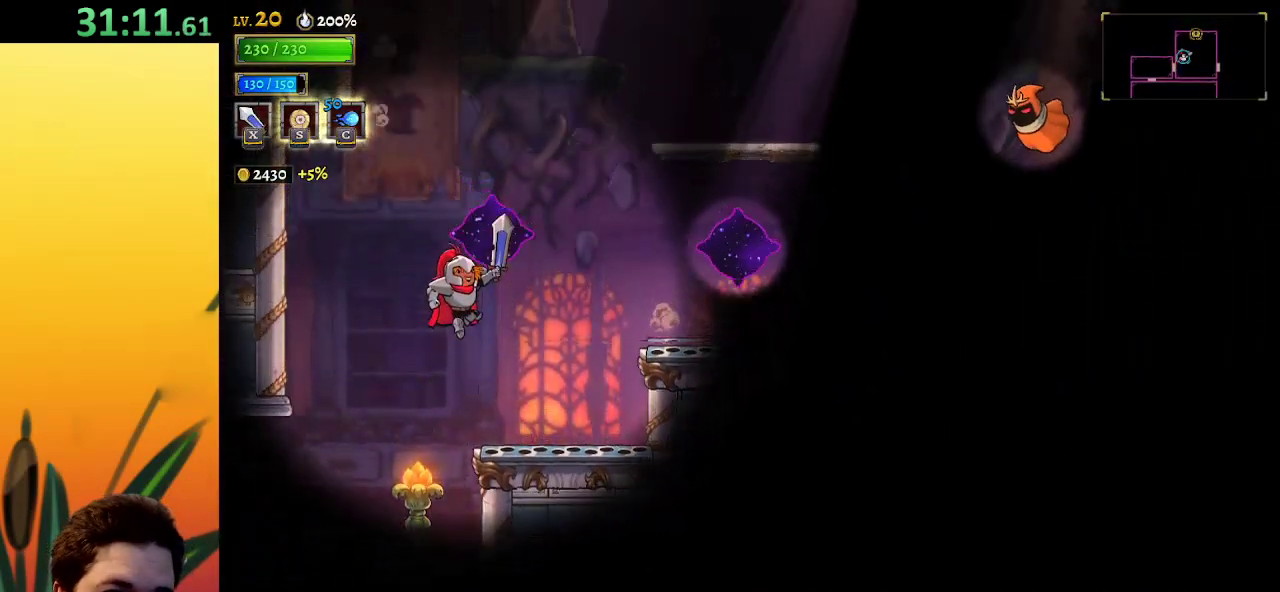
{"keys": ["d", "right"], "events": [[117, "right", "down"], [117, "z", "up"], [167, "d", "down"]]}
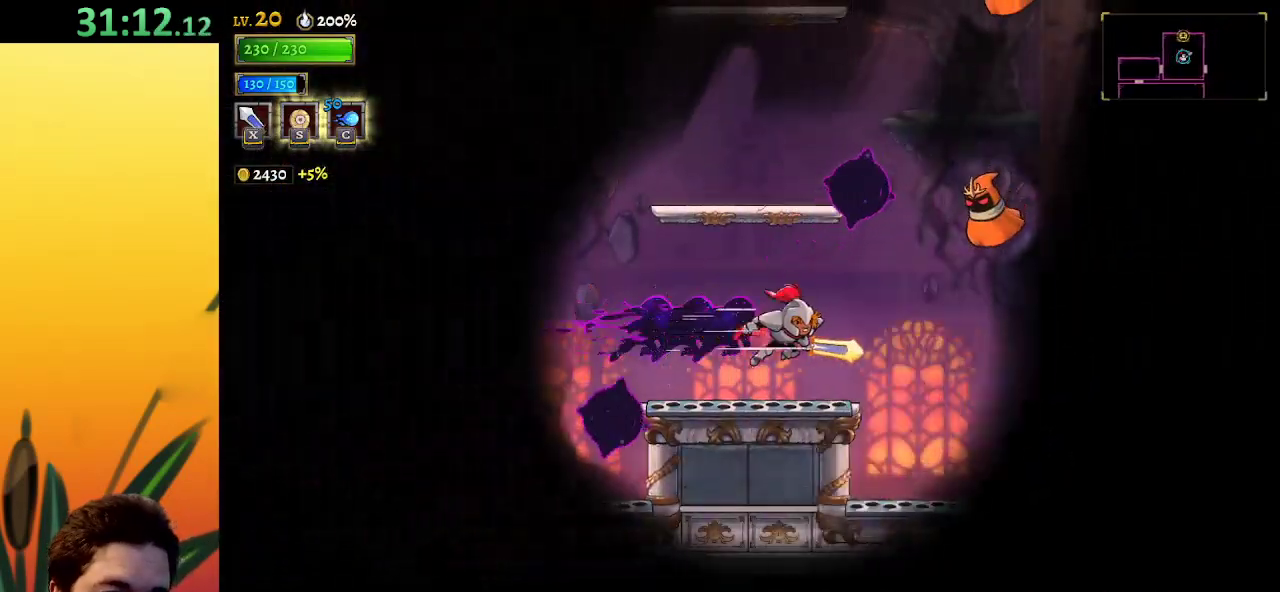
{"keys": ["right"], "events": [[233, "d", "up"]]}
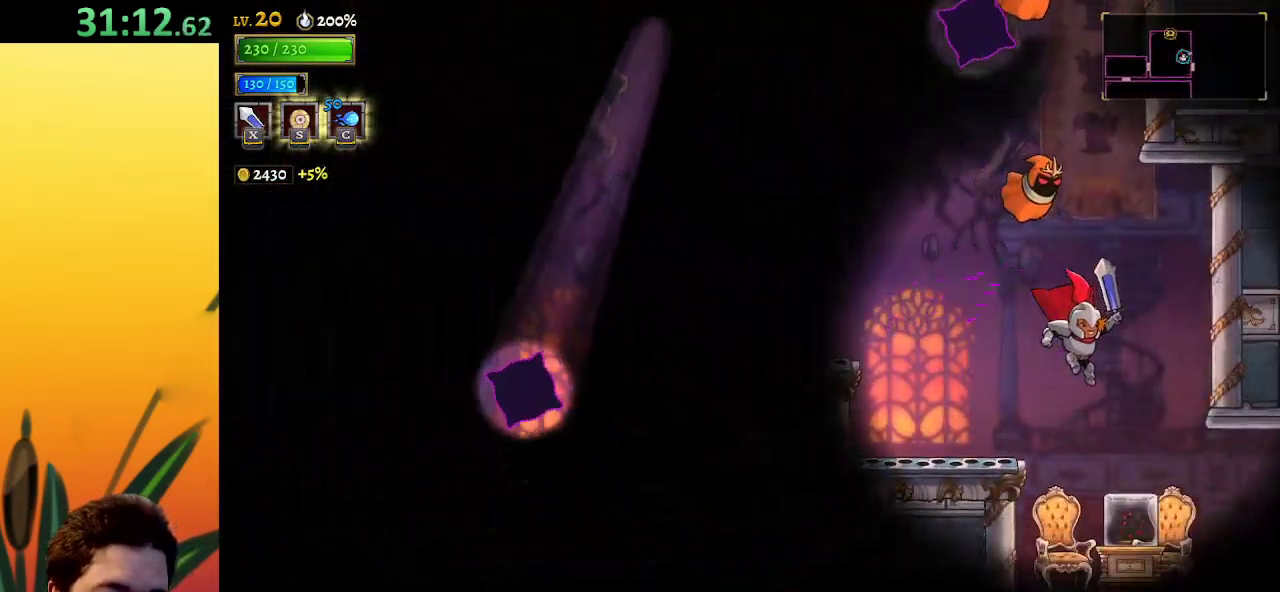
{"keys": ["right"], "events": [[350, "d", "down"], [483, "d", "up"]]}
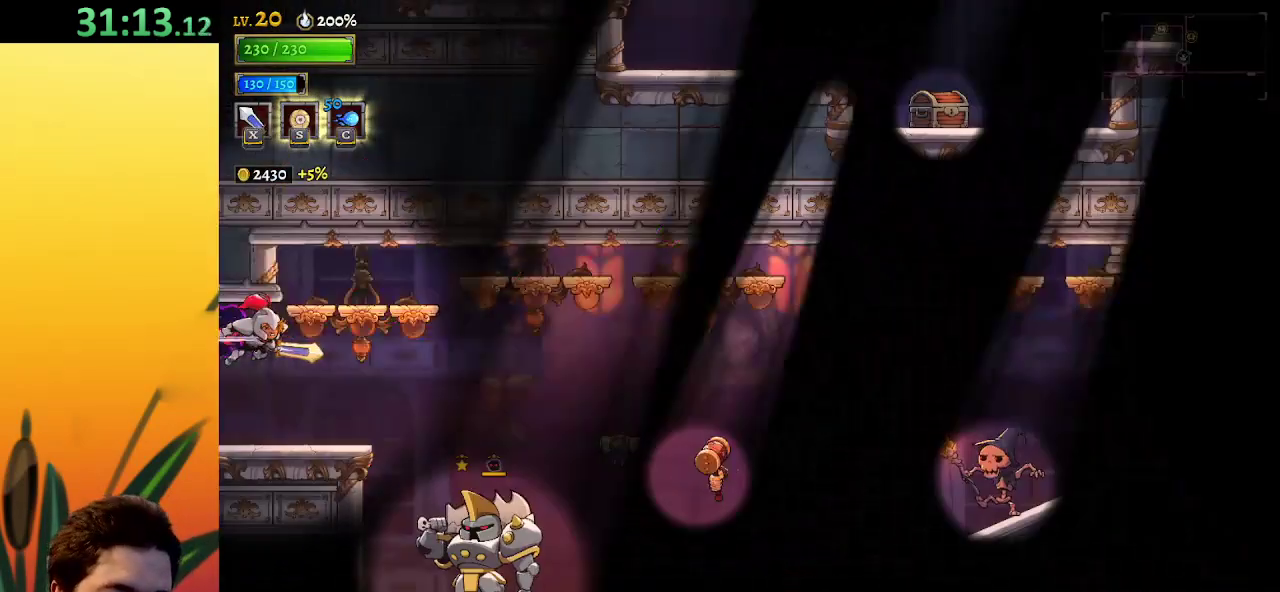
{"keys": [], "events": [[167, "right", "up"]]}
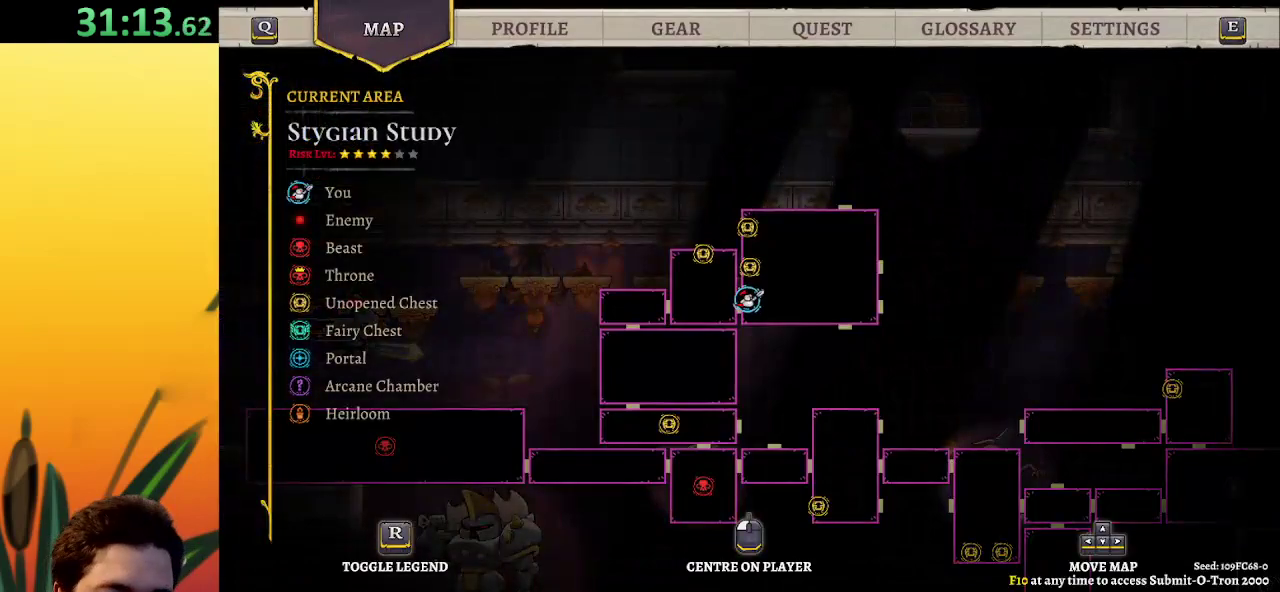
{"keys": [], "events": [[300, "left", "down"], [400, "left", "up"]]}